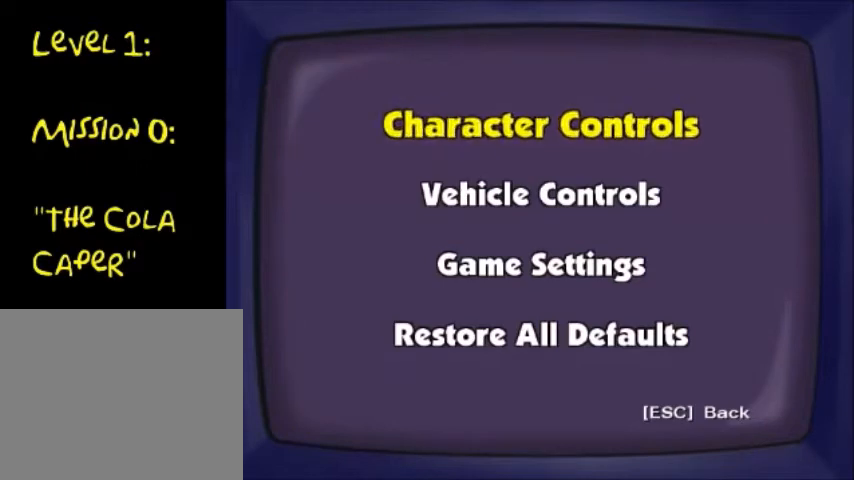
Gameplay with a controller (PlayStation layout); each line is a JSON object with the inputs held at the frame after it. "events" lists button and stick changes between this image and that frame as [ms after this image, input, new state], when the widget could be followed in between. Not read: L3 R3.
{"buttons": [], "left_stick": "center", "right_stick": "center", "events": [[100, "DPAD_DOWN", "down"], [267, "DPAD_DOWN", "up"], [367, "DPAD_DOWN", "down"], [467, "DPAD_DOWN", "up"]]}
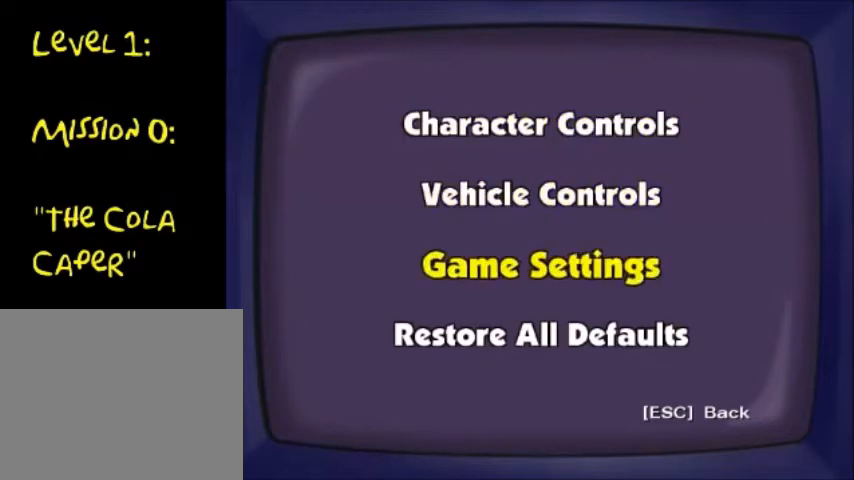
{"buttons": [], "left_stick": "center", "right_stick": "center", "events": [[66, "DPAD_DOWN", "down"], [167, "DPAD_DOWN", "up"], [267, "DPAD_DOWN", "down"], [367, "DPAD_DOWN", "up"]]}
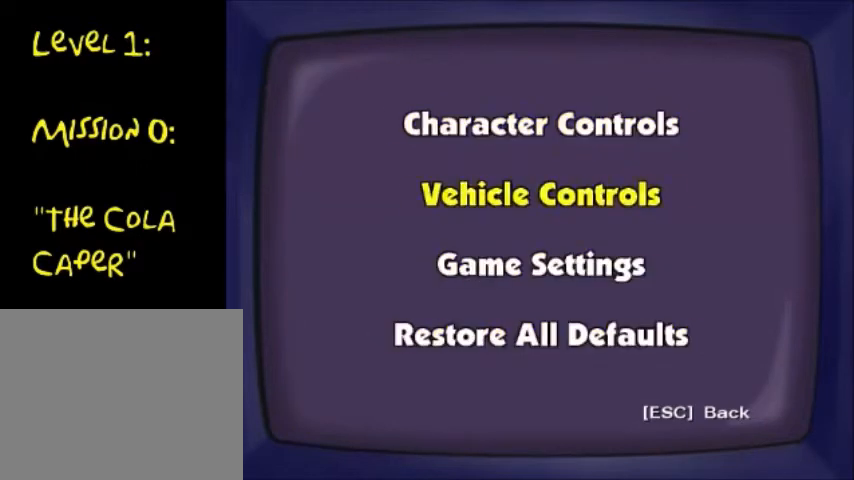
{"buttons": [], "left_stick": "center", "right_stick": "center", "events": [[34, "DPAD_DOWN", "down"], [134, "DPAD_DOWN", "up"]]}
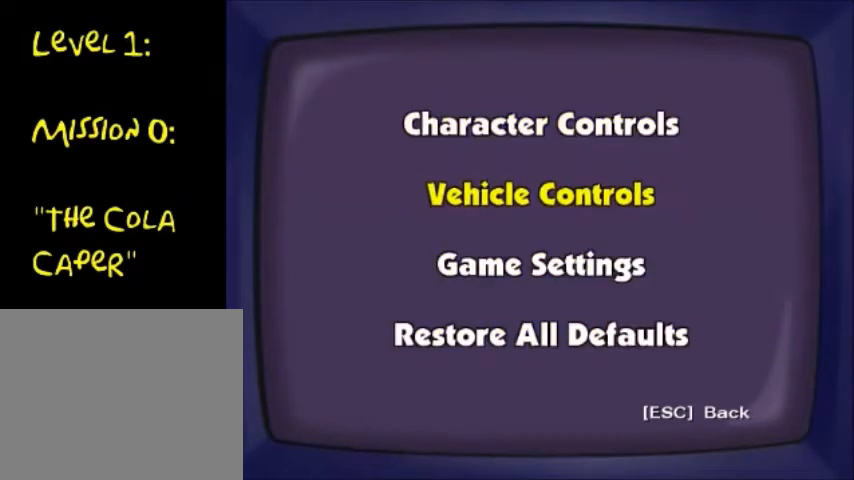
{"buttons": [], "left_stick": "center", "right_stick": "center", "events": [[100, "DPAD_UP", "down"], [200, "DPAD_UP", "up"]]}
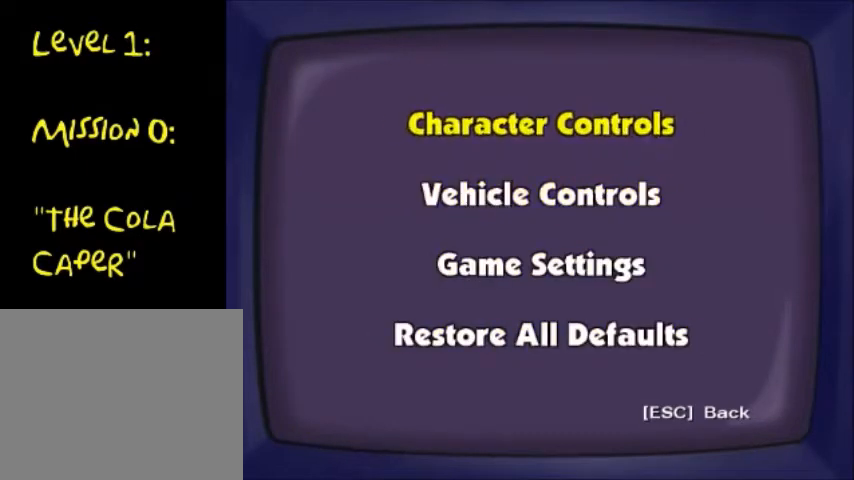
{"buttons": [], "left_stick": "center", "right_stick": "center", "events": []}
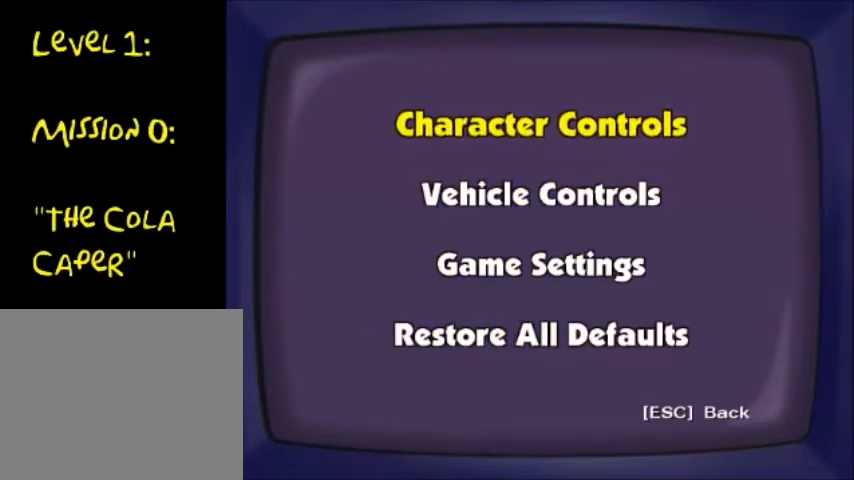
{"buttons": [], "left_stick": "center", "right_stick": "center", "events": []}
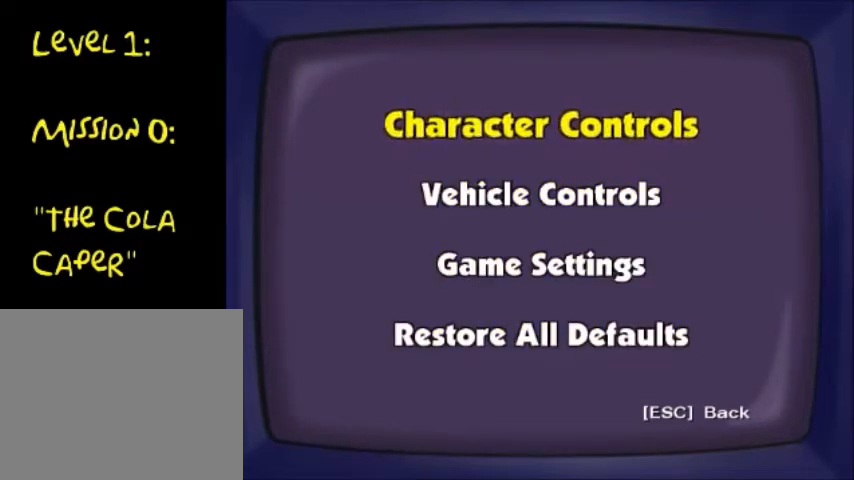
{"buttons": [], "left_stick": "center", "right_stick": "center", "events": []}
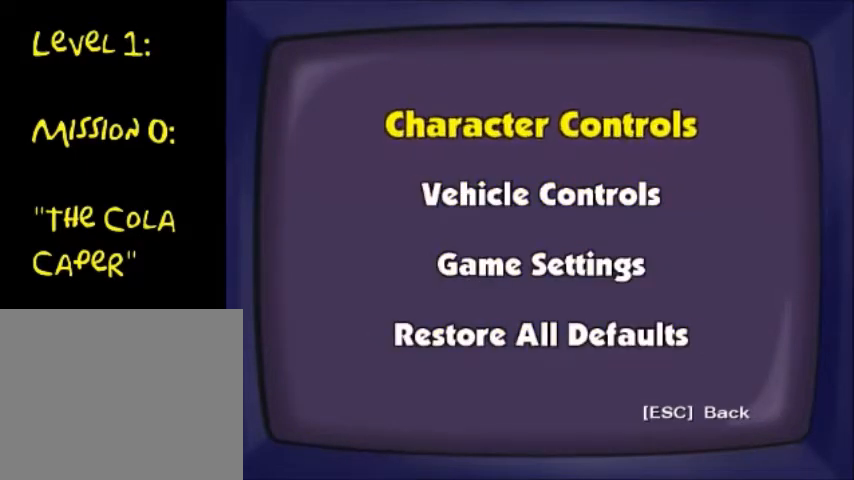
{"buttons": [], "left_stick": "center", "right_stick": "center", "events": []}
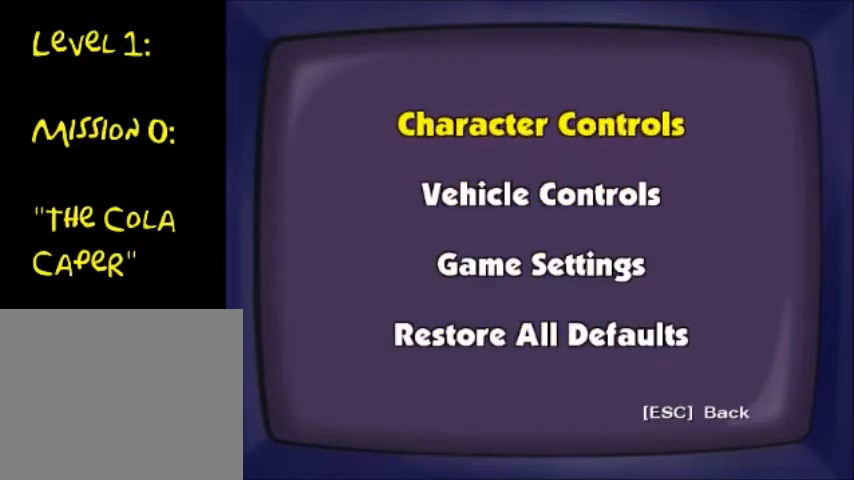
{"buttons": [], "left_stick": "center", "right_stick": "center", "events": []}
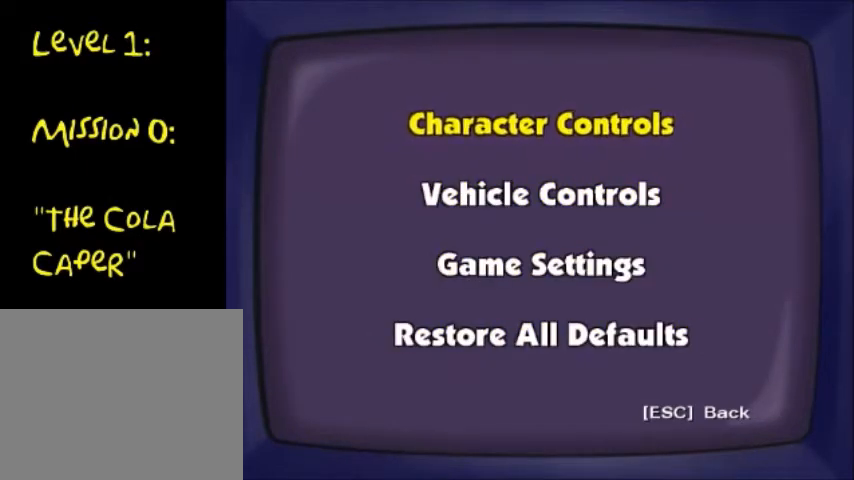
{"buttons": [], "left_stick": "center", "right_stick": "center", "events": [[233, "CROSS", "down"], [367, "CROSS", "up"]]}
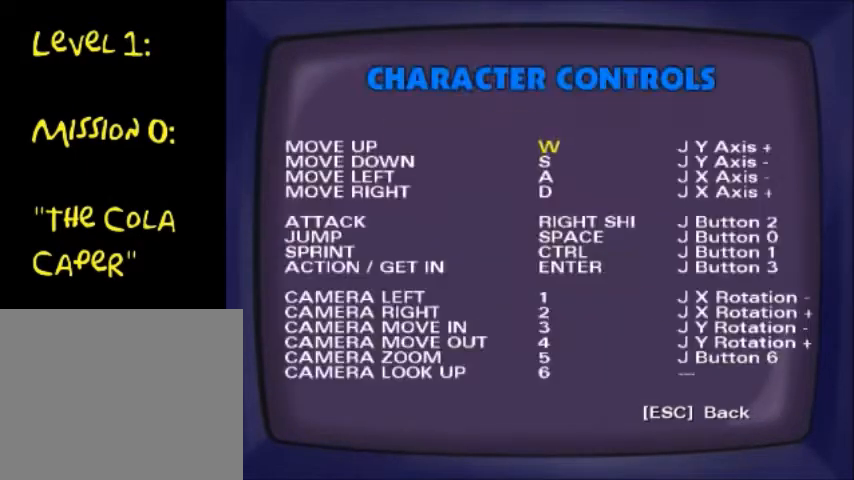
{"buttons": [], "left_stick": "center", "right_stick": "center", "events": []}
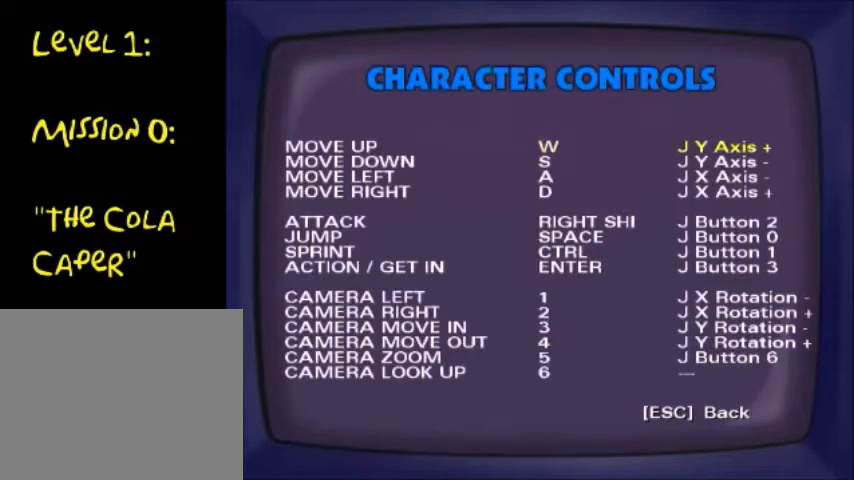
{"buttons": [], "left_stick": "center", "right_stick": "center", "events": [[33, "DPAD_RIGHT", "down"], [133, "DPAD_RIGHT", "up"], [267, "DPAD_DOWN", "down"], [333, "DPAD_DOWN", "up"], [434, "DPAD_DOWN", "down"], [500, "DPAD_DOWN", "up"]]}
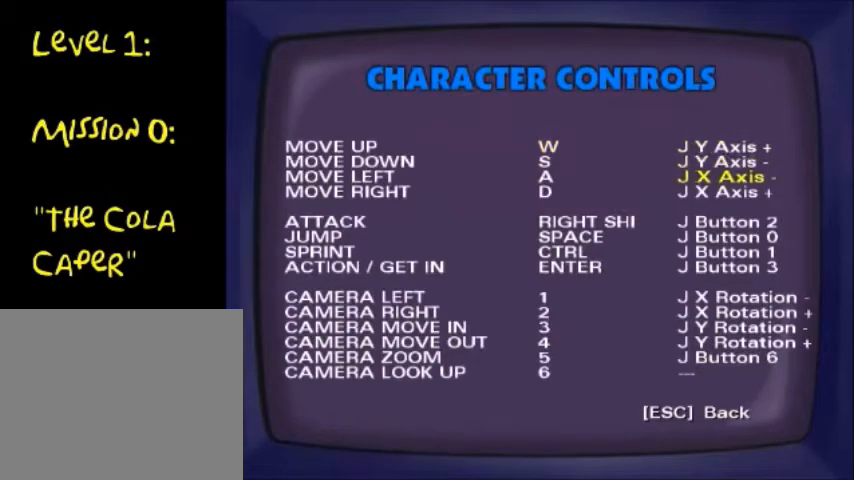
{"buttons": ["DPAD_DOWN"], "left_stick": "center", "right_stick": "center", "events": [[67, "DPAD_DOWN", "down"], [167, "DPAD_DOWN", "up"], [334, "DPAD_DOWN", "down"], [367, "DPAD_DOWN", "up"], [434, "DPAD_DOWN", "down"]]}
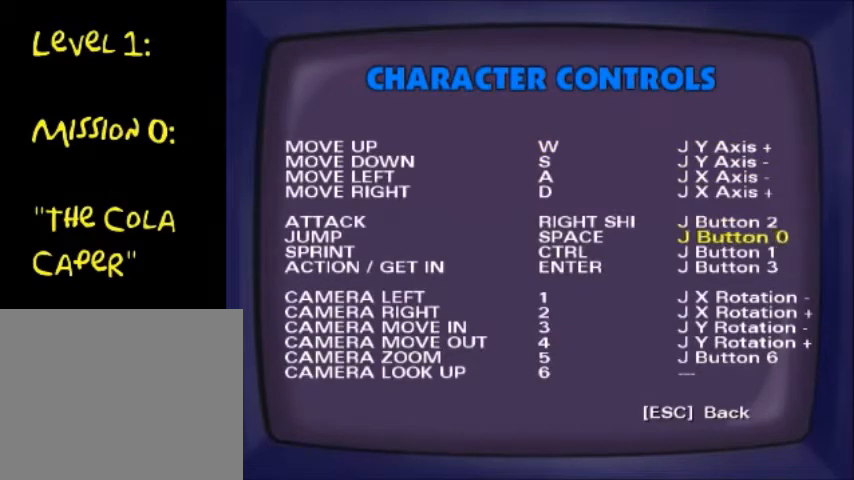
{"buttons": [], "left_stick": "center", "right_stick": "center", "events": [[33, "DPAD_DOWN", "up"], [100, "DPAD_DOWN", "down"], [200, "DPAD_DOWN", "up"], [233, "DPAD_DOWN", "down"], [300, "DPAD_DOWN", "up"], [400, "DPAD_DOWN", "down"], [467, "DPAD_DOWN", "up"]]}
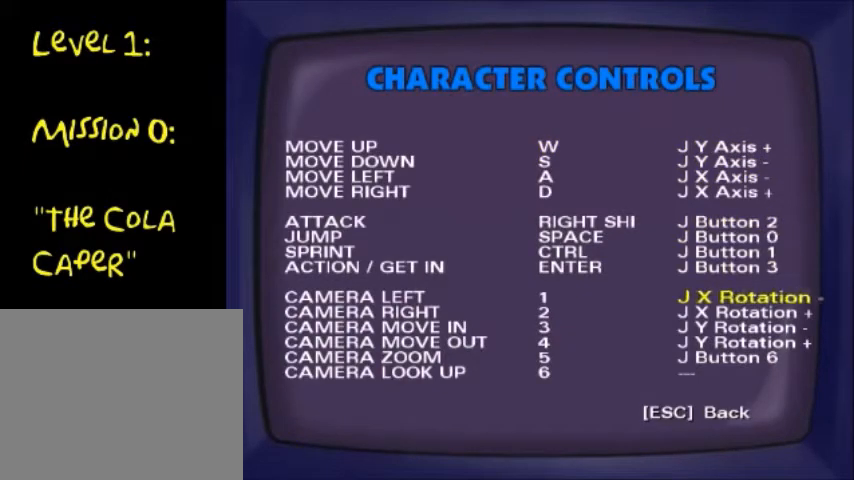
{"buttons": [], "left_stick": "center", "right_stick": "center", "events": [[67, "DPAD_DOWN", "down"], [167, "DPAD_DOWN", "up"], [234, "DPAD_DOWN", "down"], [301, "DPAD_DOWN", "up"], [367, "DPAD_DOWN", "down"], [467, "DPAD_DOWN", "up"]]}
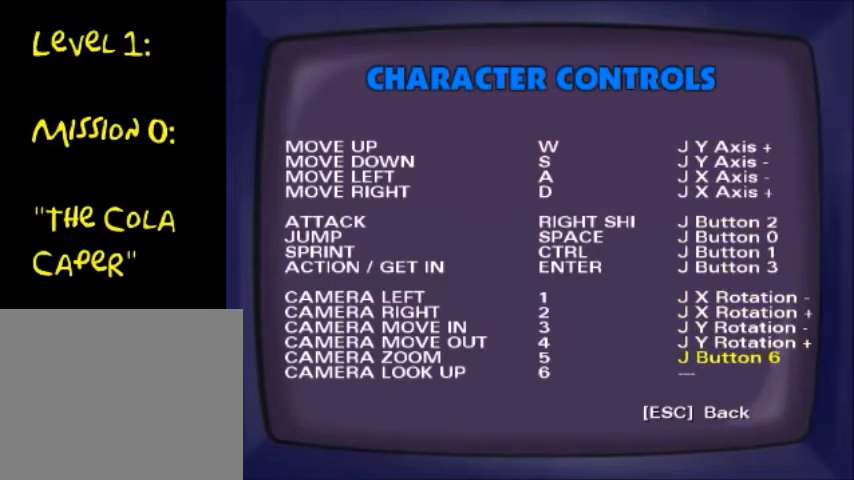
{"buttons": [], "left_stick": "center", "right_stick": "center", "events": [[33, "DPAD_DOWN", "down"], [133, "DPAD_DOWN", "up"], [200, "DPAD_DOWN", "down"], [267, "DPAD_DOWN", "up"]]}
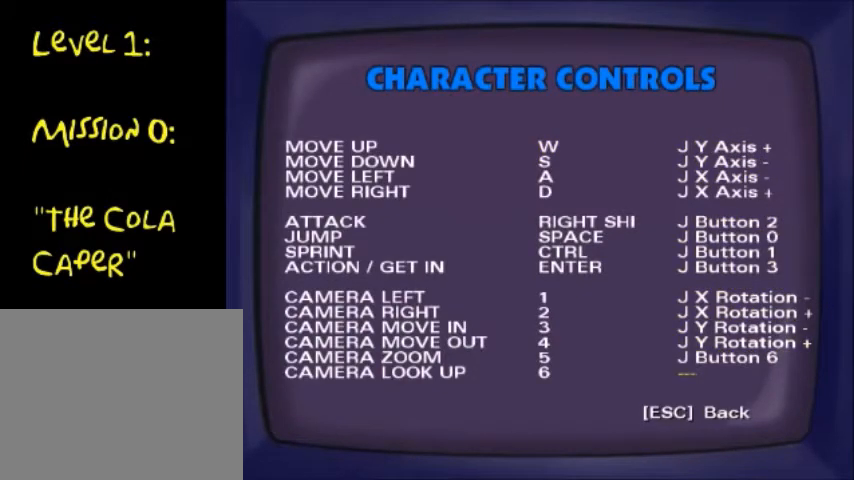
{"buttons": [], "left_stick": "center", "right_stick": "center", "events": [[401, "DPAD_DOWN", "down"], [467, "DPAD_DOWN", "up"]]}
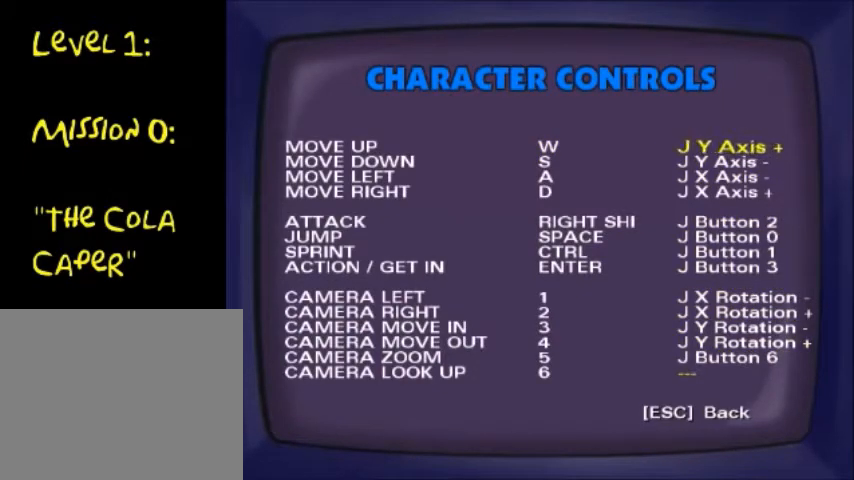
{"buttons": ["DPAD_DOWN"], "left_stick": "center", "right_stick": "center", "events": [[100, "DPAD_DOWN", "down"], [167, "DPAD_DOWN", "up"], [300, "DPAD_DOWN", "down"], [400, "DPAD_DOWN", "up"], [467, "DPAD_DOWN", "down"]]}
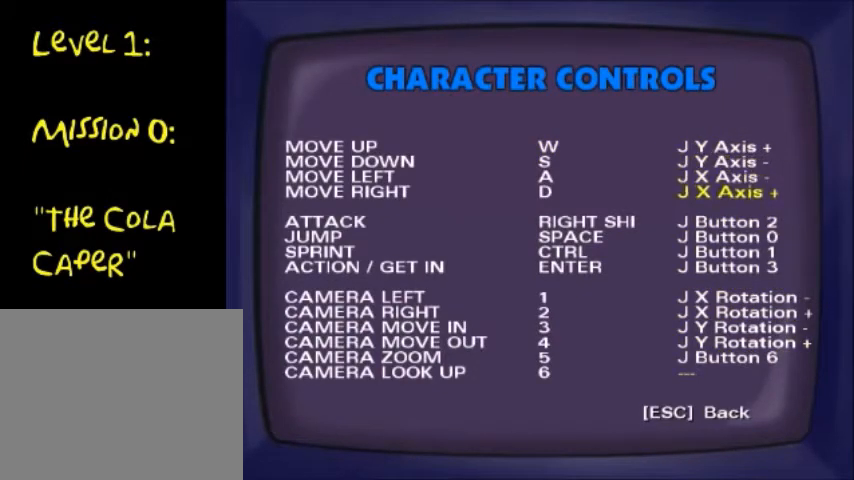
{"buttons": [], "left_stick": "center", "right_stick": "center", "events": [[67, "DPAD_DOWN", "up"], [134, "DPAD_DOWN", "down"], [267, "DPAD_DOWN", "up"], [334, "CIRCLE", "down"], [467, "CIRCLE", "up"]]}
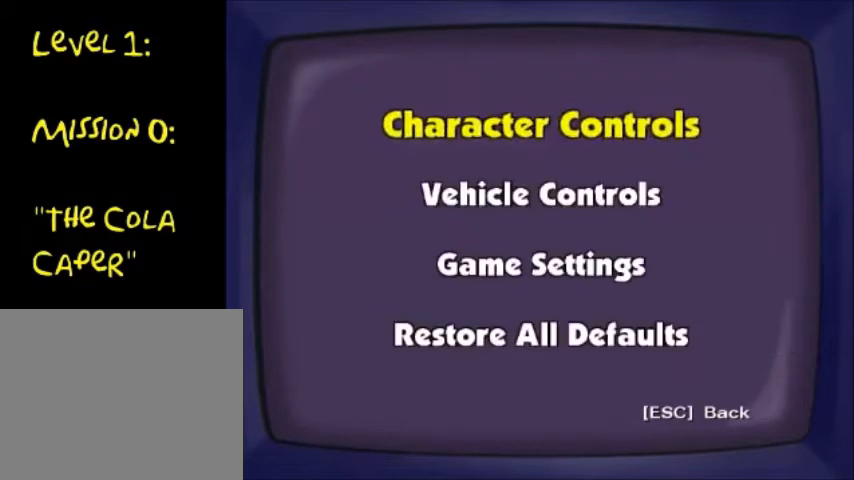
{"buttons": [], "left_stick": "center", "right_stick": "center", "events": [[200, "DPAD_DOWN", "down"], [333, "DPAD_DOWN", "up"], [367, "CROSS", "down"], [467, "CROSS", "up"]]}
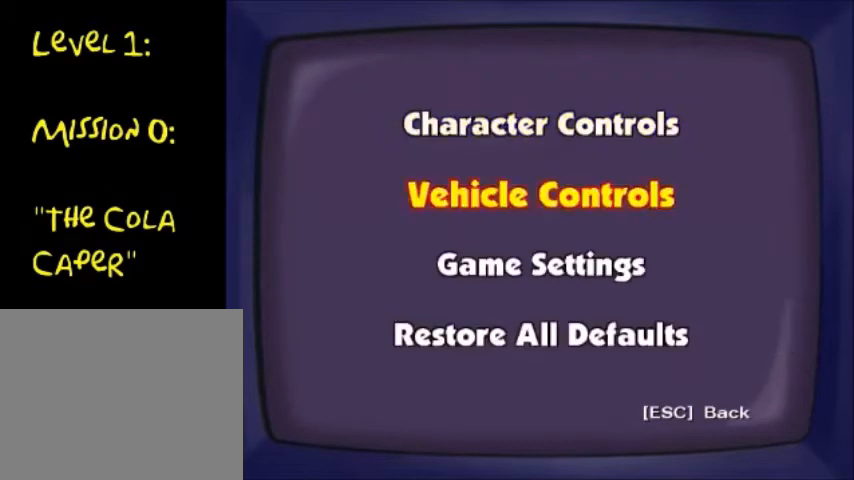
{"buttons": [], "left_stick": "center", "right_stick": "center", "events": []}
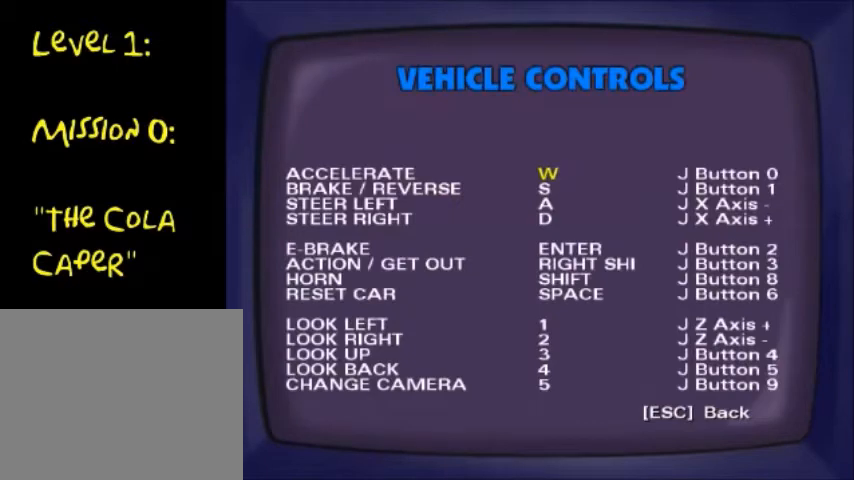
{"buttons": ["DPAD_RIGHT"], "left_stick": "center", "right_stick": "center", "events": [[167, "DPAD_DOWN", "down"], [233, "DPAD_DOWN", "up"], [300, "DPAD_RIGHT", "down"], [400, "DPAD_RIGHT", "up"], [467, "DPAD_RIGHT", "down"]]}
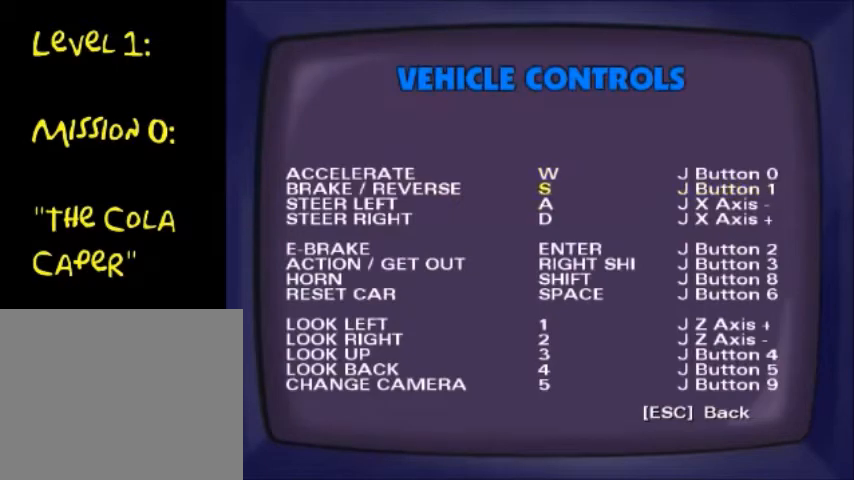
{"buttons": [], "left_stick": "center", "right_stick": "center", "events": [[34, "DPAD_RIGHT", "up"], [134, "DPAD_DOWN", "down"], [234, "DPAD_DOWN", "up"], [334, "DPAD_DOWN", "down"], [434, "DPAD_DOWN", "up"]]}
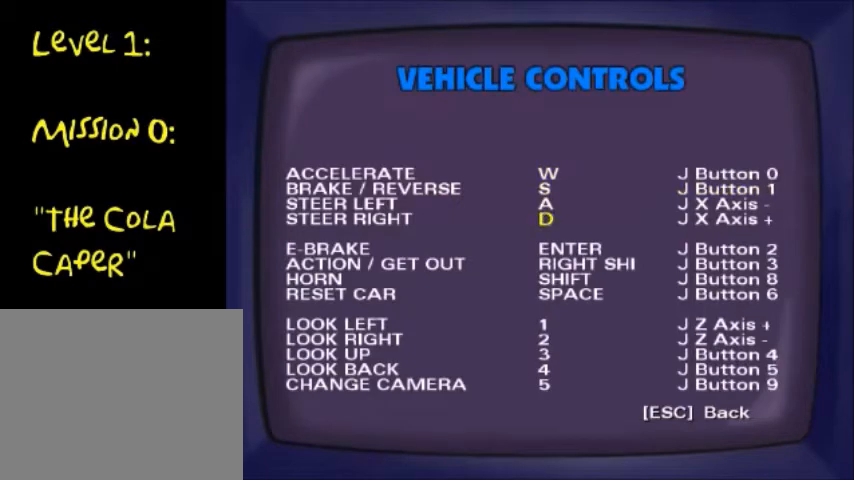
{"buttons": ["DPAD_DOWN"], "left_stick": "center", "right_stick": "center", "events": [[66, "DPAD_LEFT", "down"], [167, "DPAD_LEFT", "up"], [500, "DPAD_DOWN", "down"]]}
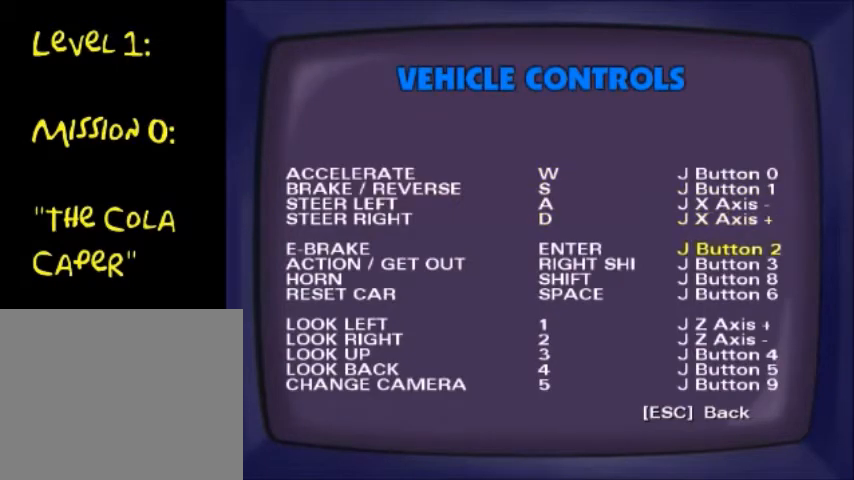
{"buttons": [], "left_stick": "center", "right_stick": "center", "events": [[67, "DPAD_DOWN", "up"], [301, "DPAD_DOWN", "down"], [367, "DPAD_DOWN", "up"]]}
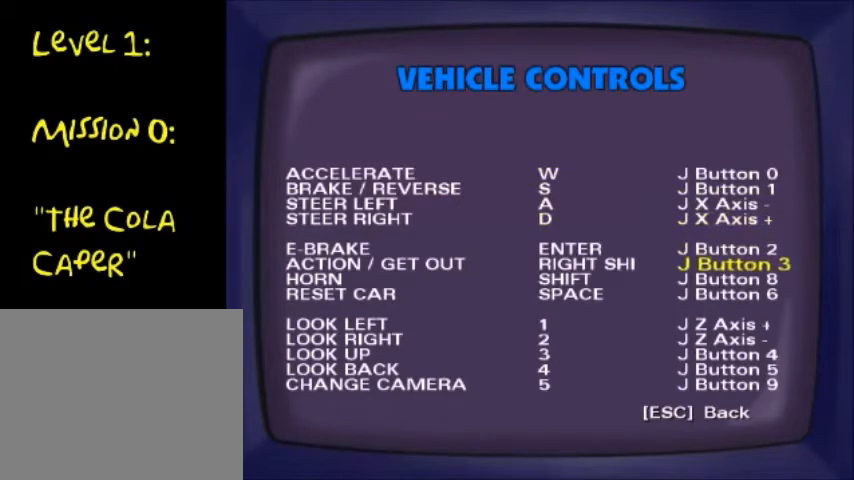
{"buttons": [], "left_stick": "center", "right_stick": "center", "events": []}